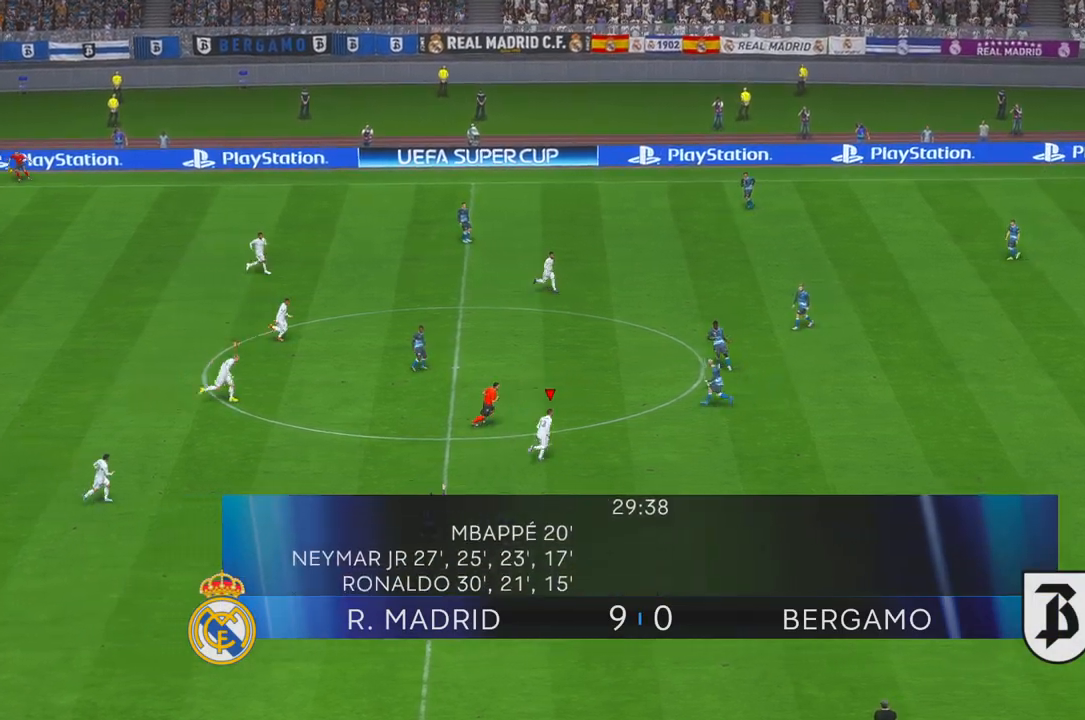
Gameplay with a controller (Xbox layout); each line is a JSON object with the inputs held at the frame after it. "events" lists button and stick changes between this image and that frame as [ms after this image, input, new state], when the widget could be followed in between. Not read: L3 R3 left_stick.
{"buttons": ["R2"], "right_stick": "center", "events": []}
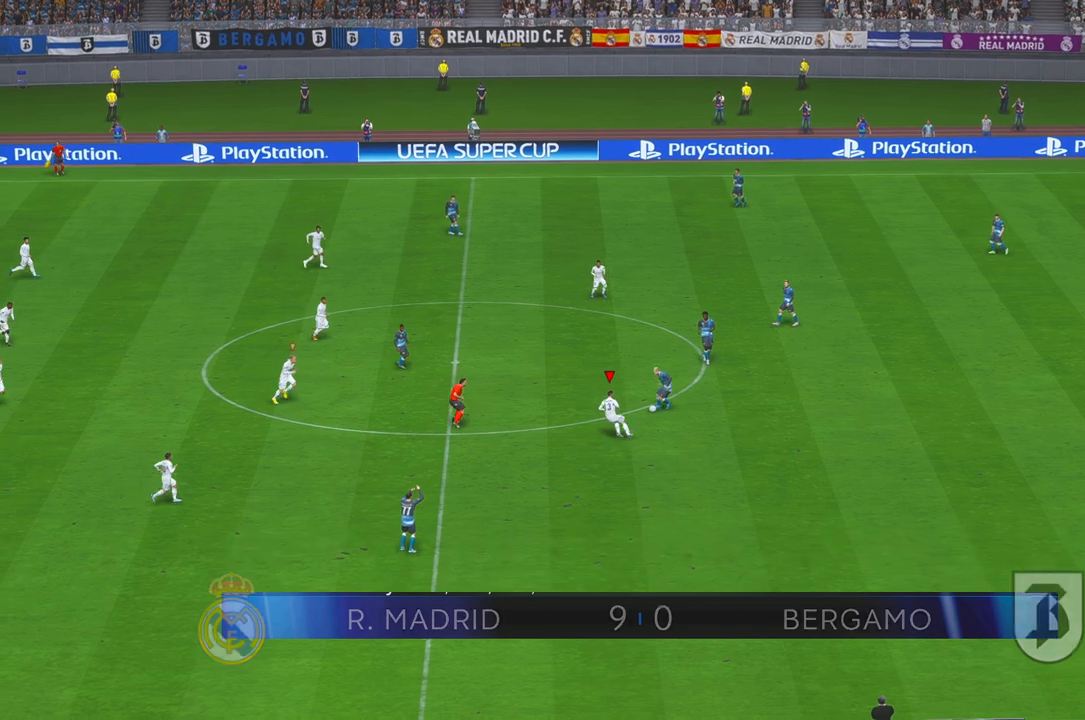
{"buttons": ["R2"], "right_stick": "center", "events": []}
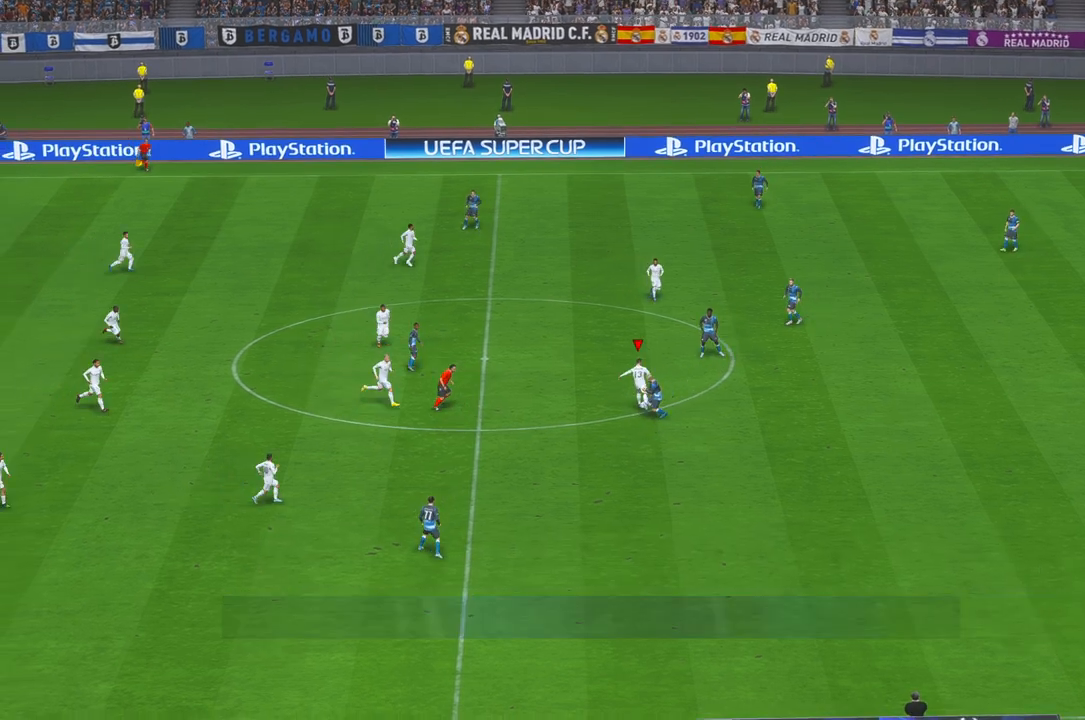
{"buttons": ["R2"], "right_stick": "center", "events": []}
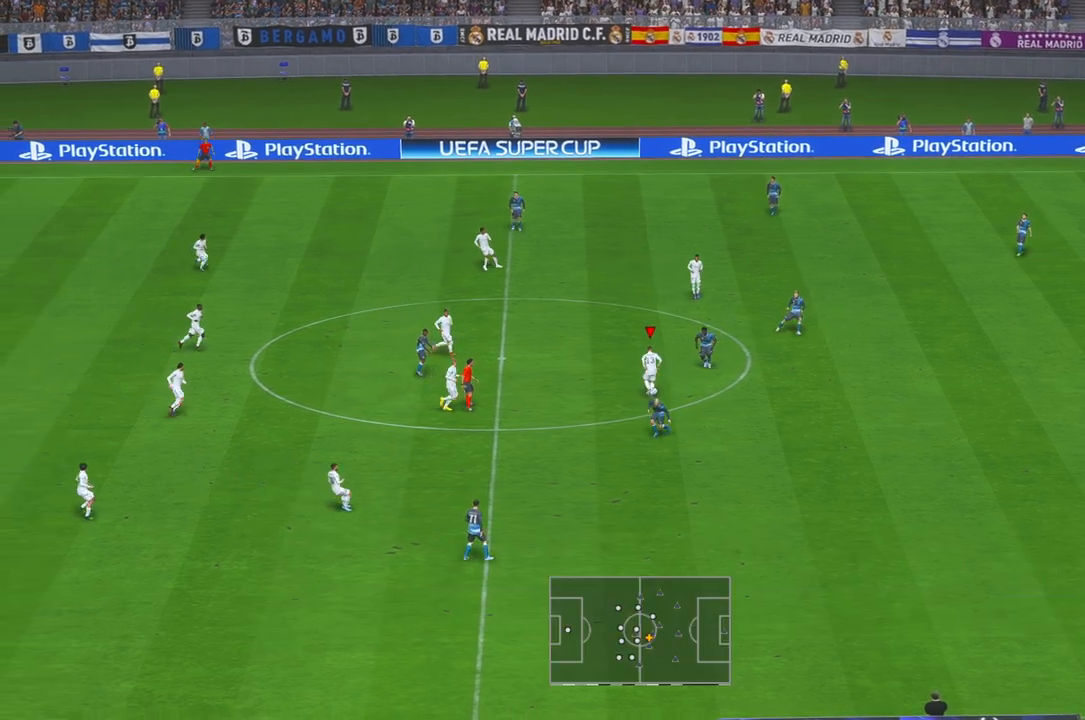
{"buttons": ["R2"], "right_stick": "center", "events": []}
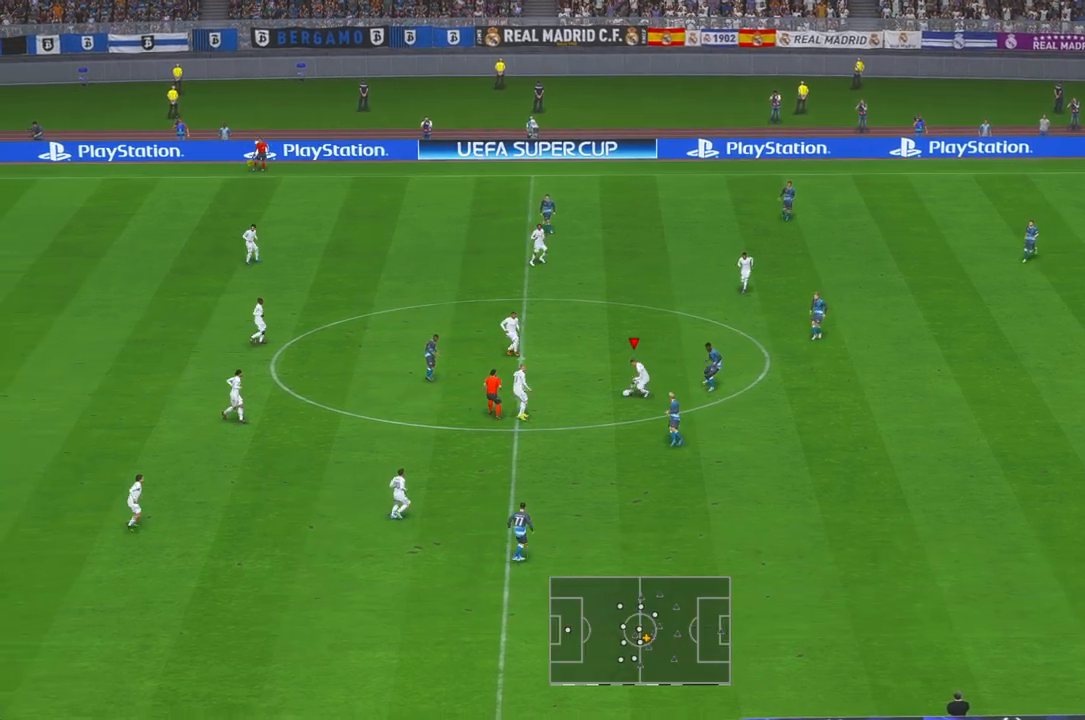
{"buttons": ["R2"], "right_stick": "center", "events": [[267, "L1", "down"], [300, "A", "down"], [367, "A", "up"], [400, "L1", "up"]]}
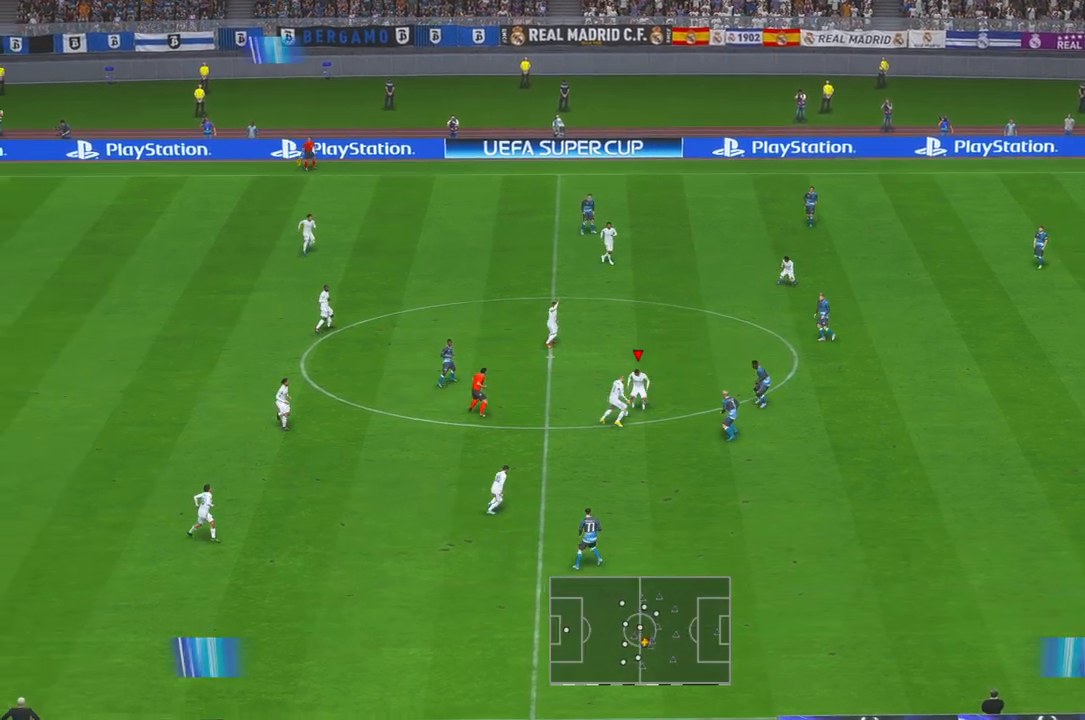
{"buttons": ["R2"], "right_stick": "center", "events": []}